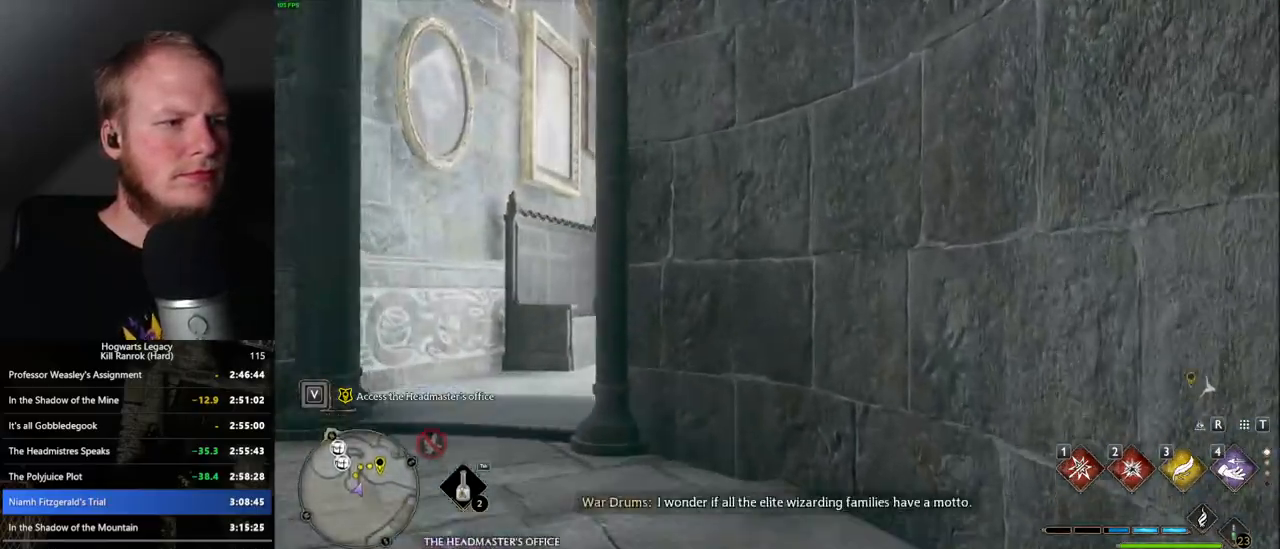
Gameplay with keyboard and mouse; each line is a JSON object with the keys and mouse buttons held at the frame after it. "events" lists presses ("down") and releases ("up") of ".", "/", "0", "1", "2", "3", "4", "5", "6", "7", "8", "9", "a", "alt_l", "alt_r", "b", "backslash", "backspace", "c", "caps_lock", "comma", "ctrl_l", "ctrl_r", "d", "e", "equals", "escape", "f", "f1", "f10", "f11", "f12", "f2", "f3", "f4", "f5", "f6", "f7", "f8", "f9", "g", "h", "i", "j", "k", "l", "lbracket", "m", "minus", "n", "o", "p", "q", "quote", "r", "rbracket", "return", "s", "semicolon", "shift_l", "shift_r", "space", "super", "super_r", "t", "tab", "tilde", "u", "v", "w", "x", "y", "z", "mouse_left", "mouse_wheel", "mouse_right", "mouse_mb4" and "mouse_mb5" between this image and that frame as [ms after this image, input, new state], when the widget could be followed in between. "mouse_left", "mouse_wheel", "mouse_right", "mouse_mb4", "mouse_mb5" = the "left", "wheel", "right", "mb4", "mb5" buttons of the "mouse" list. No other keys are recorded. "wheel" means that the mouse wheel is clicked or scrolled. Mouse movement is not recorded.
{"keys": ["w"], "mouse": [], "events": []}
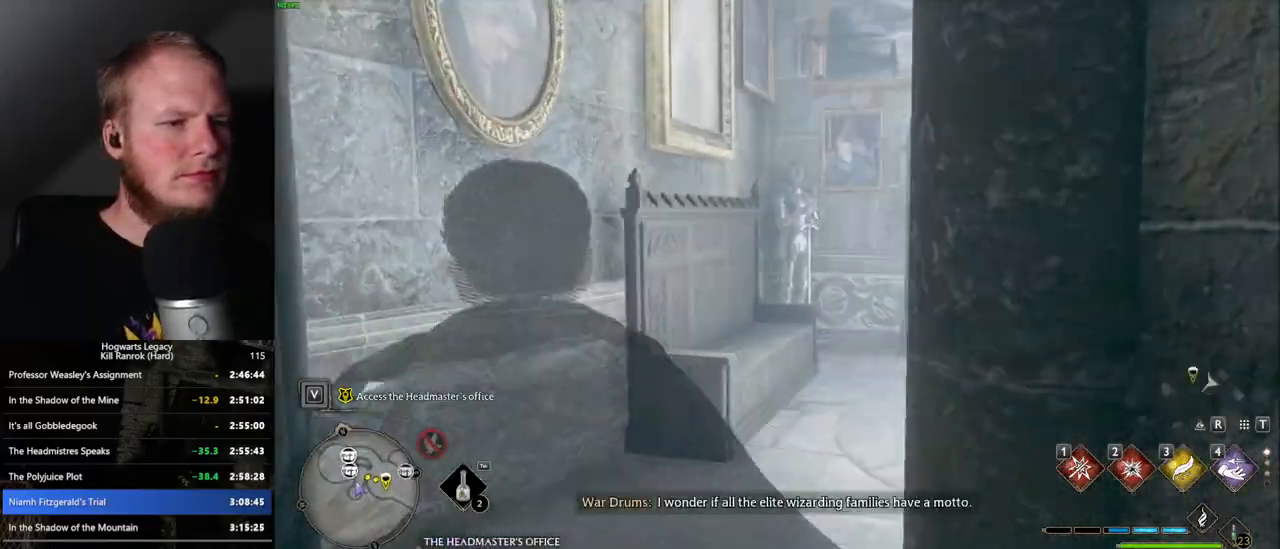
{"keys": ["w"], "mouse": [], "events": [[83, "d", "down"], [300, "d", "up"]]}
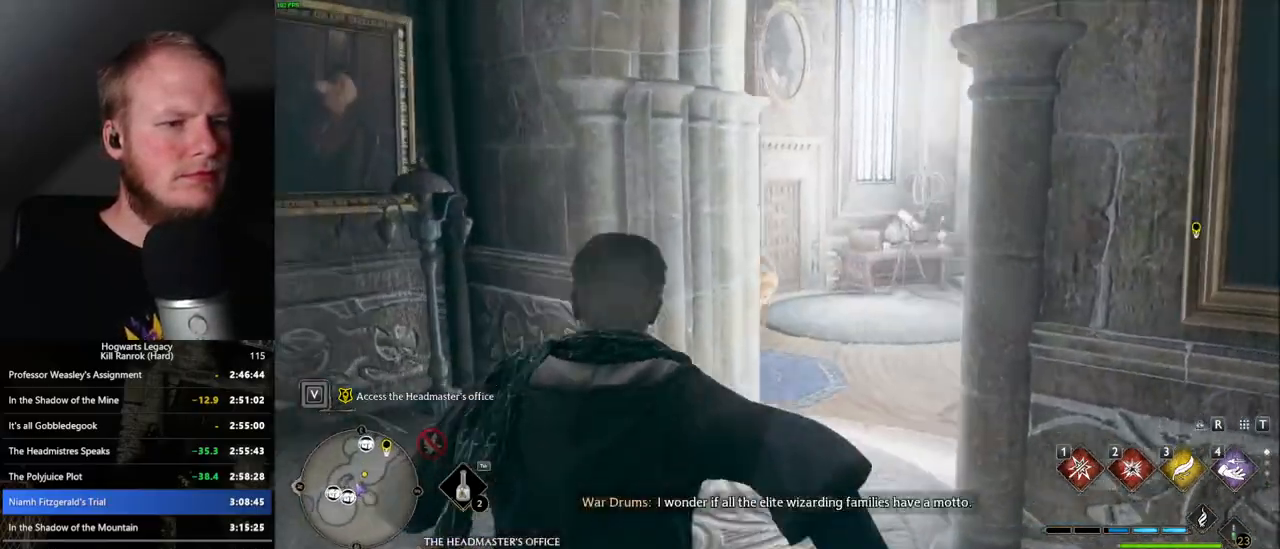
{"keys": ["w"], "mouse": [], "events": []}
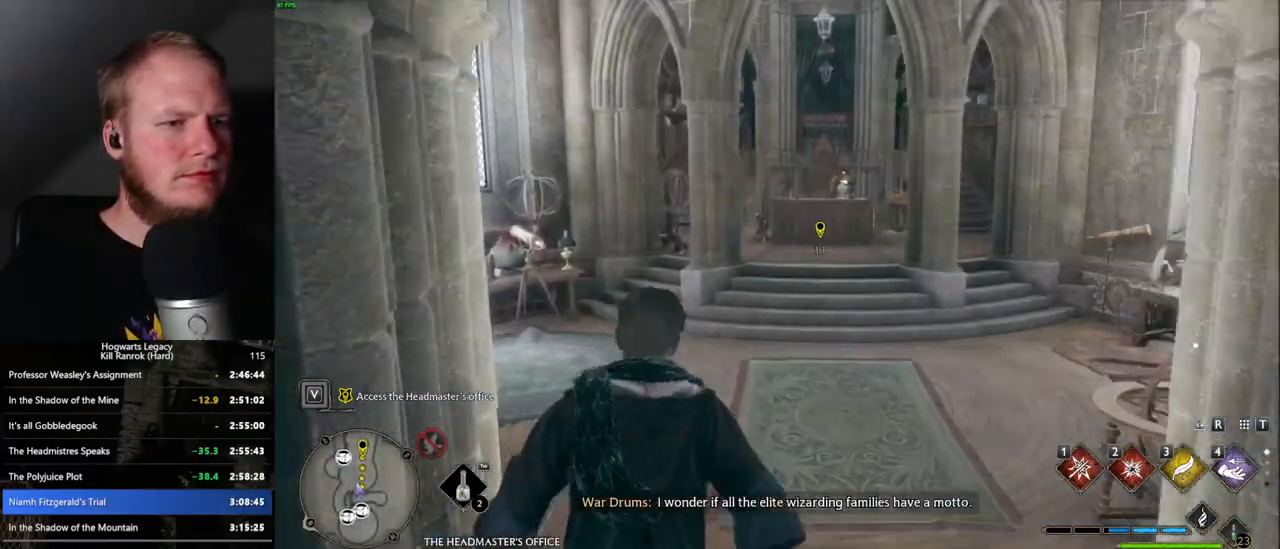
{"keys": ["w"], "mouse": [], "events": []}
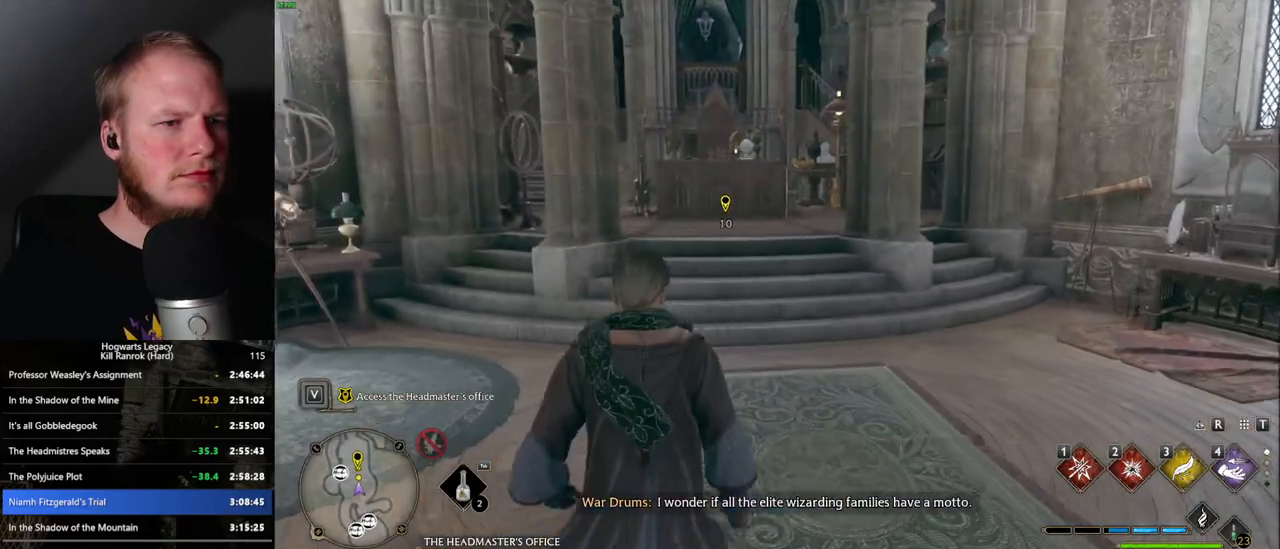
{"keys": ["w"], "mouse": [], "events": []}
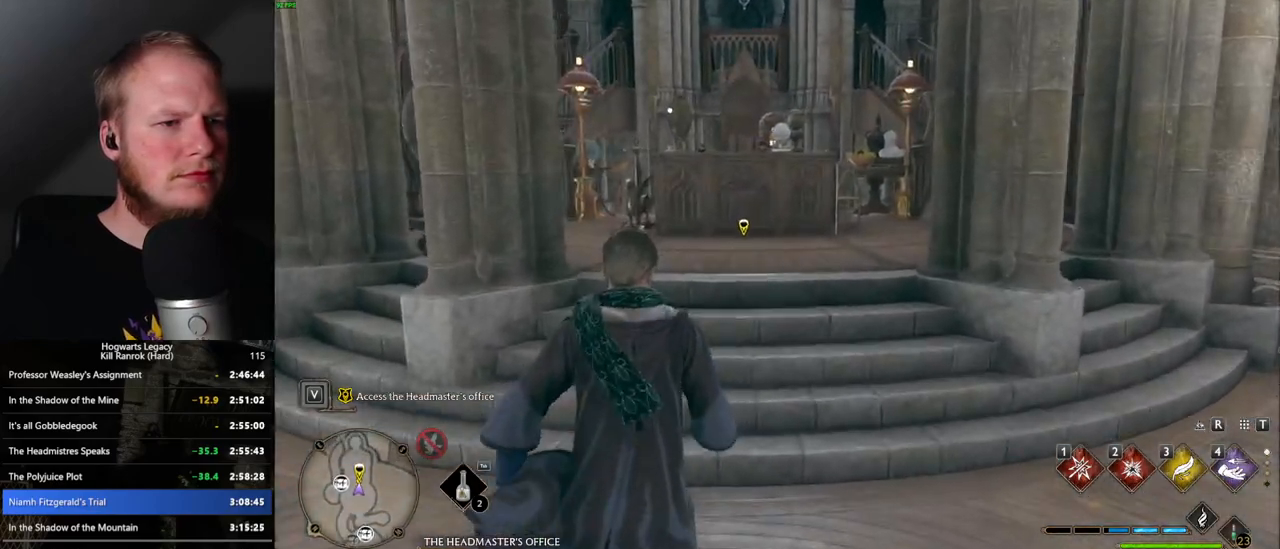
{"keys": ["f", "w"], "mouse": [], "events": [[17, "f", "down"], [50, "f", "up"], [183, "f", "down"], [217, "f", "up"], [317, "f", "down"], [367, "f", "up"], [467, "f", "down"]]}
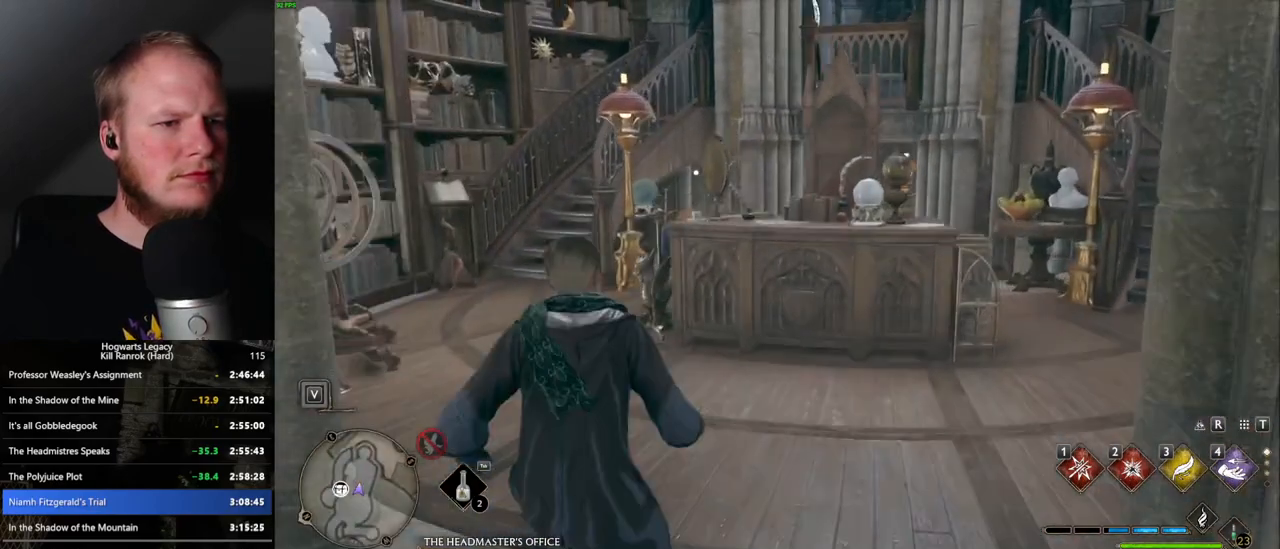
{"keys": [], "mouse": [], "events": [[33, "f", "up"], [117, "f", "down"], [150, "w", "up"], [183, "f", "up"]]}
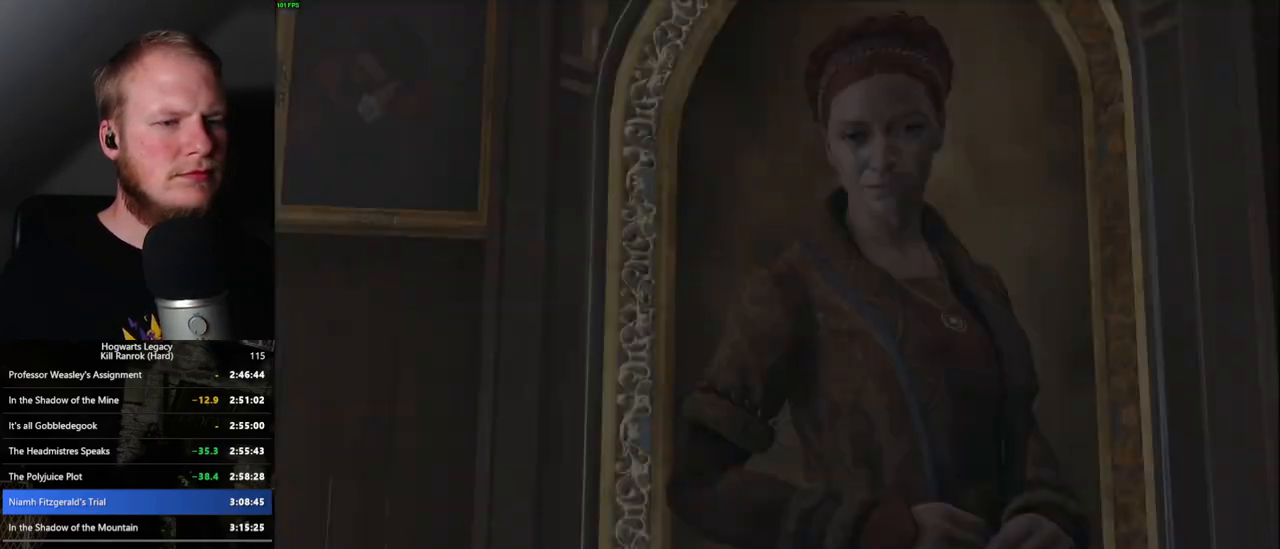
{"keys": ["q"], "mouse": [], "events": [[33, "q", "down"], [350, "q", "up"], [417, "q", "down"]]}
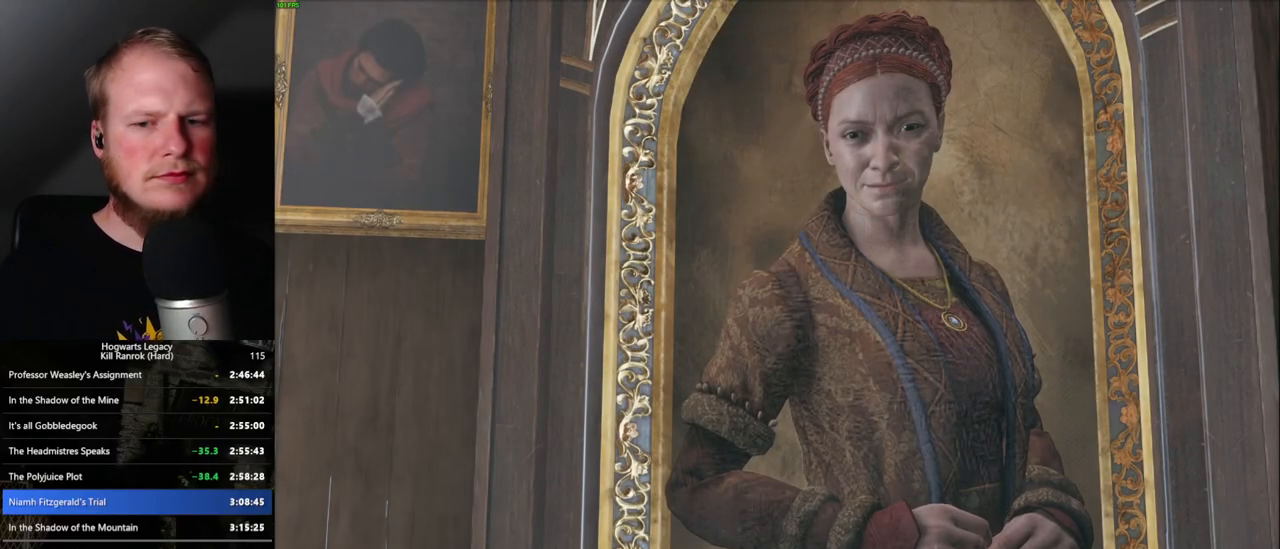
{"keys": [], "mouse": [], "events": [[83, "space", "down"], [150, "q", "up"], [183, "space", "up"], [233, "q", "down"], [267, "space", "down"], [333, "q", "up"], [333, "space", "up"], [417, "q", "down"], [433, "space", "down"], [467, "q", "up"], [467, "space", "up"]]}
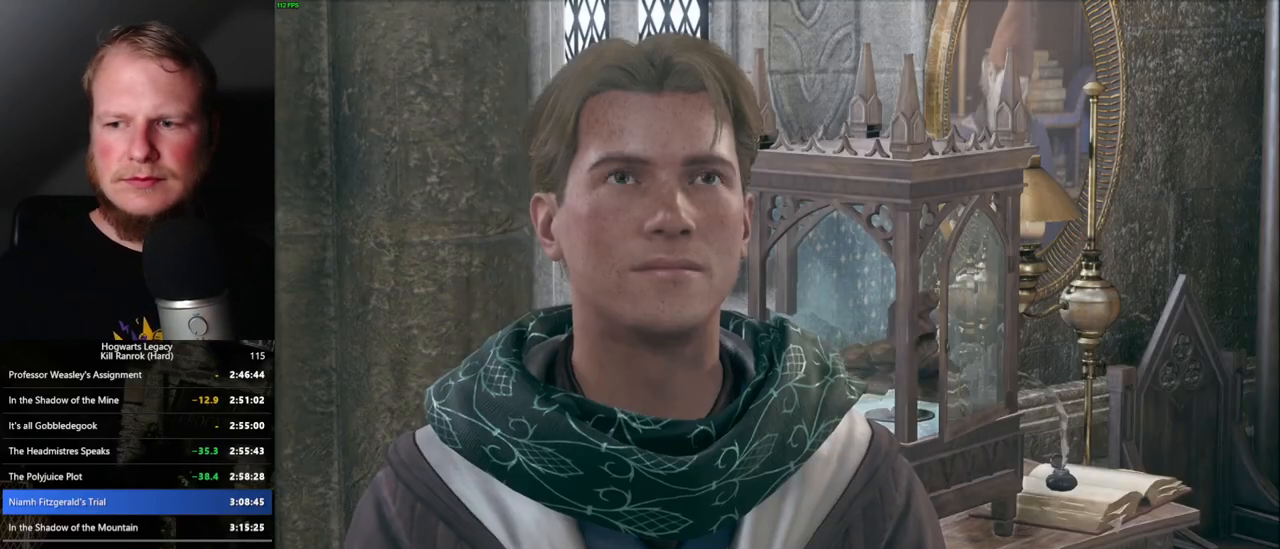
{"keys": [], "mouse": [], "events": [[50, "q", "down"], [67, "space", "down"], [133, "q", "up"], [133, "space", "up"], [200, "q", "down"], [217, "space", "down"], [283, "q", "up"], [283, "space", "up"], [367, "q", "down"], [383, "space", "down"], [433, "space", "up"], [450, "q", "up"]]}
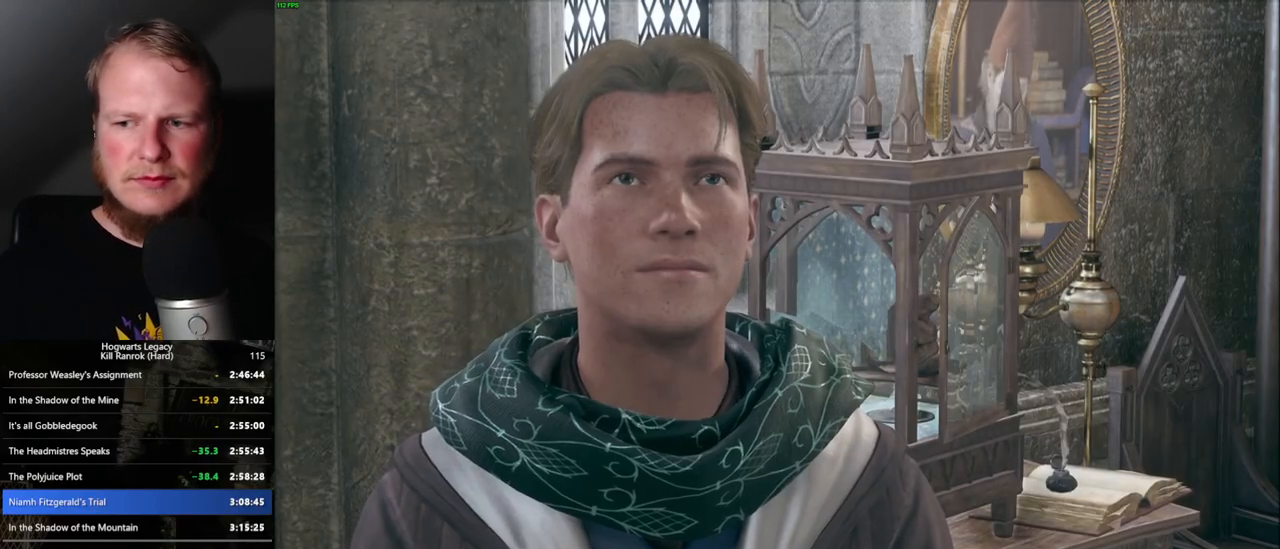
{"keys": ["q", "space"], "mouse": [], "events": [[17, "q", "down"], [33, "space", "down"], [83, "space", "up"], [100, "q", "up"], [150, "q", "down"], [183, "space", "down"], [233, "space", "up"], [267, "q", "up"], [300, "q", "down"], [333, "space", "down"], [400, "q", "up"], [400, "space", "up"], [483, "q", "down"], [500, "space", "down"]]}
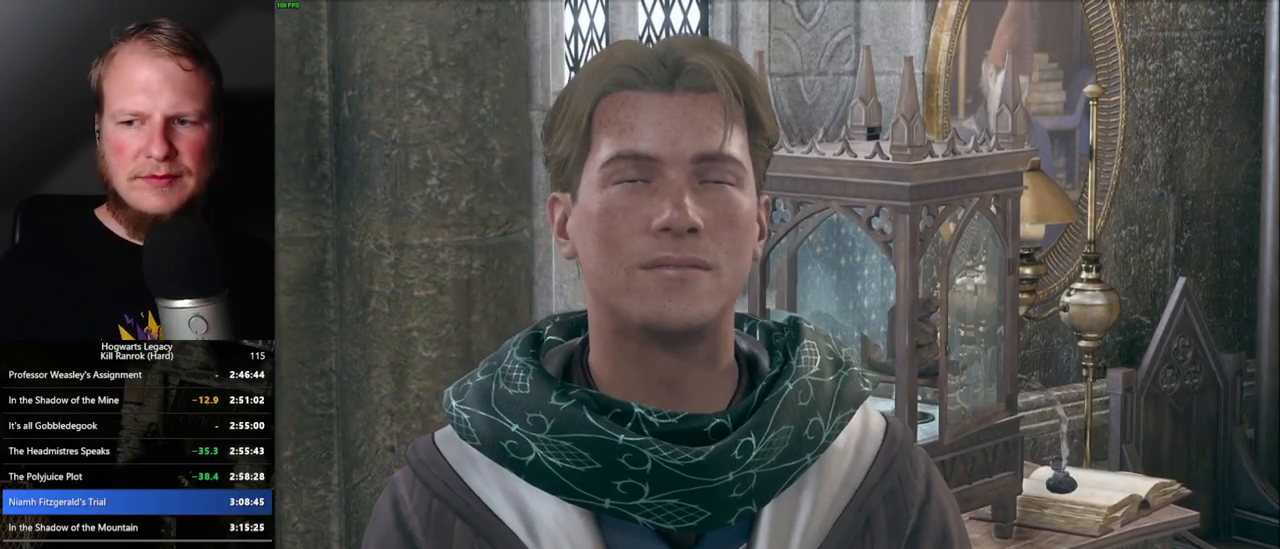
{"keys": ["q", "space"], "mouse": [], "events": [[50, "space", "up"], [67, "q", "up"], [133, "q", "down"], [150, "space", "down"], [217, "q", "up"], [217, "space", "up"], [300, "q", "down"], [300, "space", "down"], [350, "q", "up"], [367, "space", "up"], [450, "q", "down"], [467, "space", "down"]]}
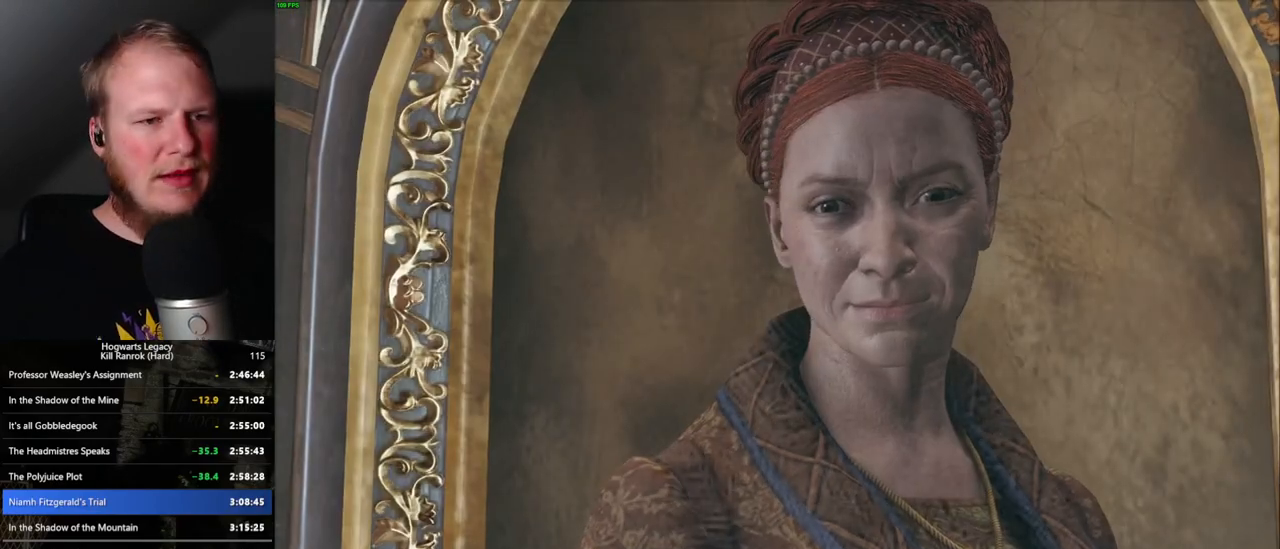
{"keys": [], "mouse": [], "events": [[17, "q", "up"], [17, "space", "up"], [100, "q", "down"], [117, "space", "down"], [167, "q", "up"], [183, "space", "up"], [267, "q", "down"], [267, "space", "down"], [333, "q", "up"], [333, "space", "up"]]}
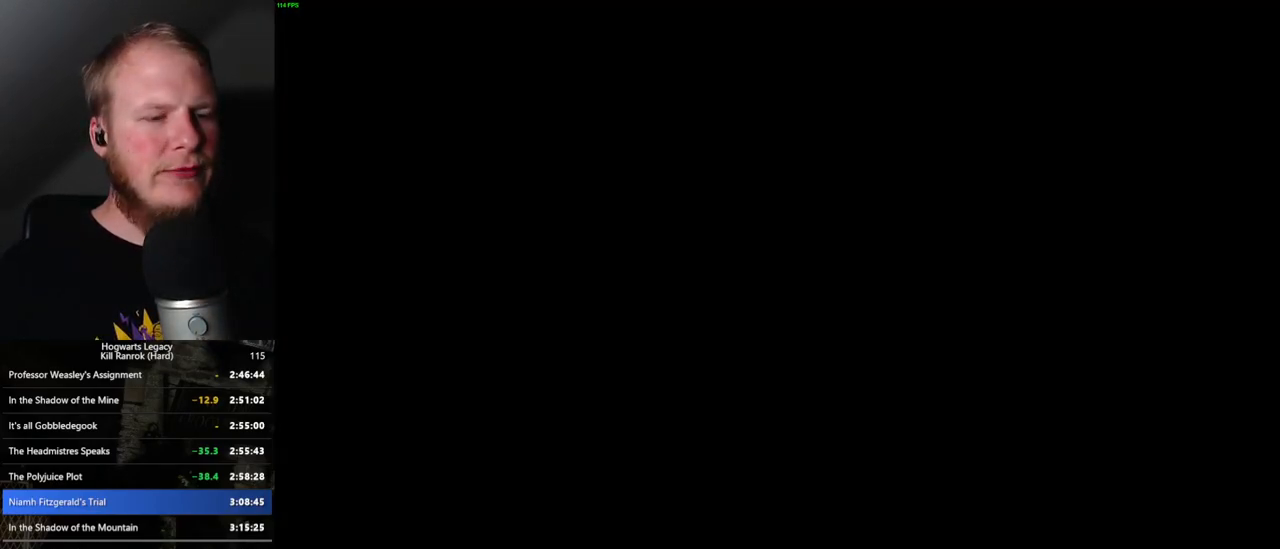
{"keys": ["shift_l", "w"], "mouse": [], "events": [[67, "w", "down"], [100, "a", "down"], [150, "space", "down"], [250, "space", "up"], [267, "a", "up"], [433, "shift_l", "down"]]}
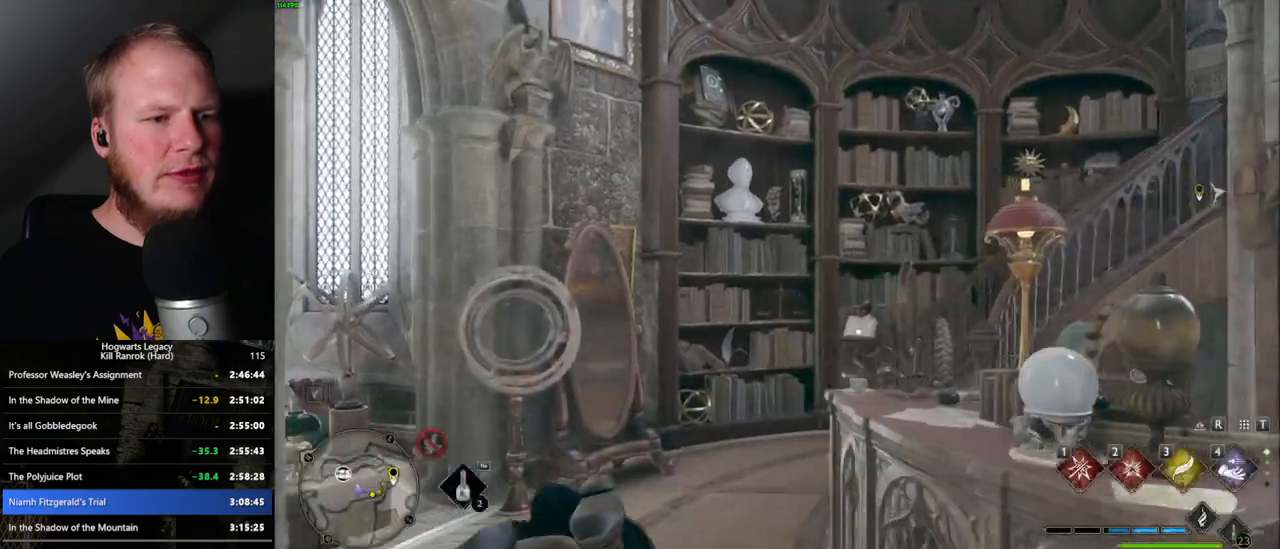
{"keys": ["w"], "mouse": [], "events": [[50, "shift_l", "up"]]}
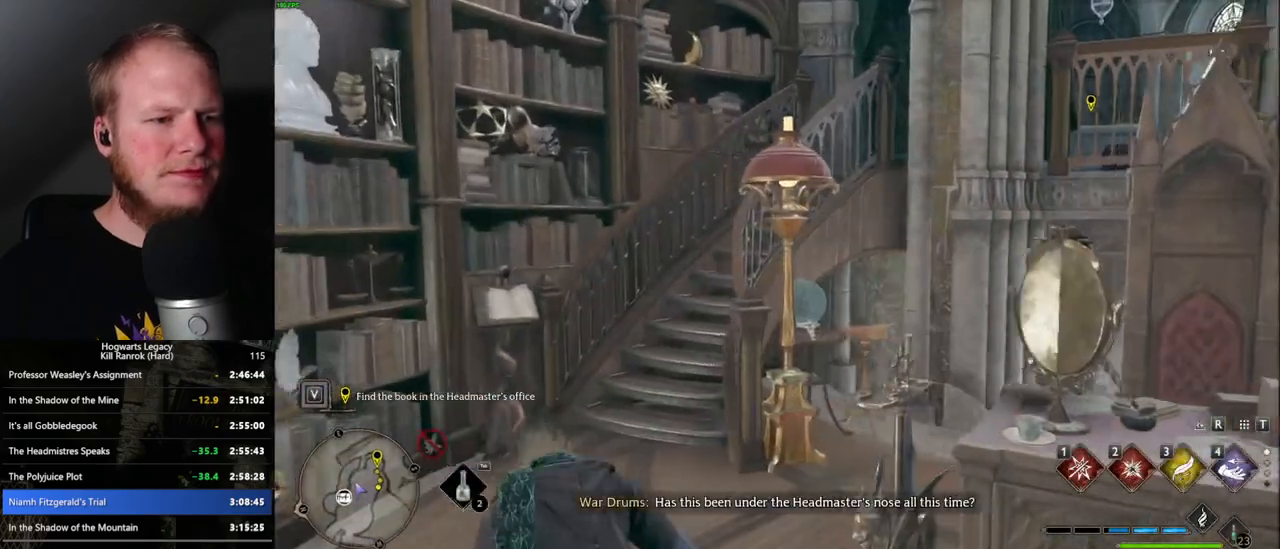
{"keys": ["w"], "mouse": [], "events": []}
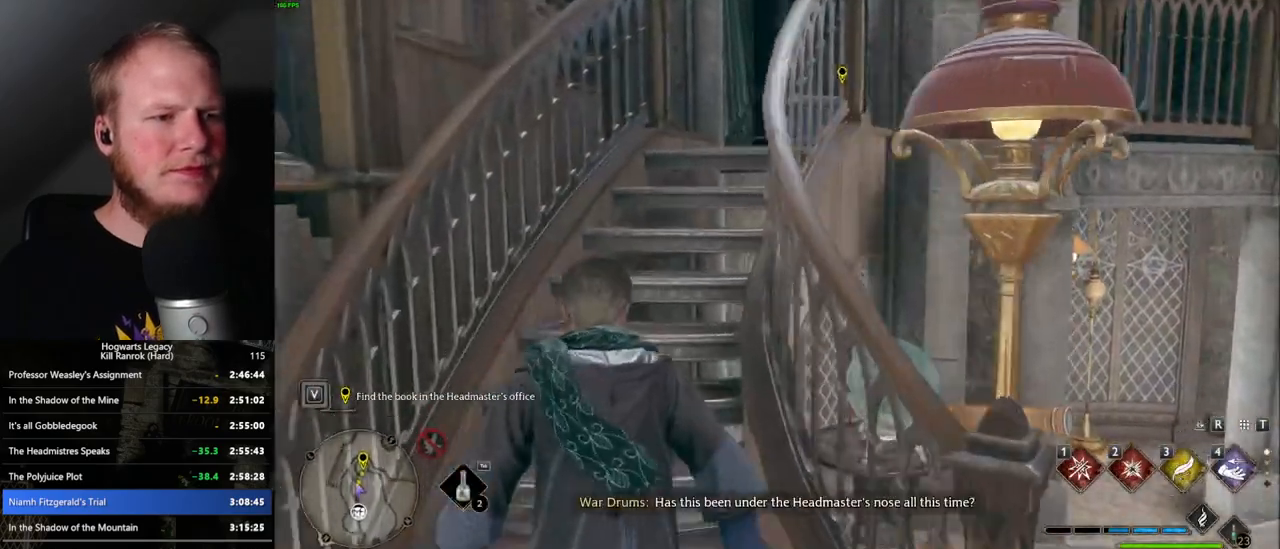
{"keys": ["w"], "mouse": [], "events": []}
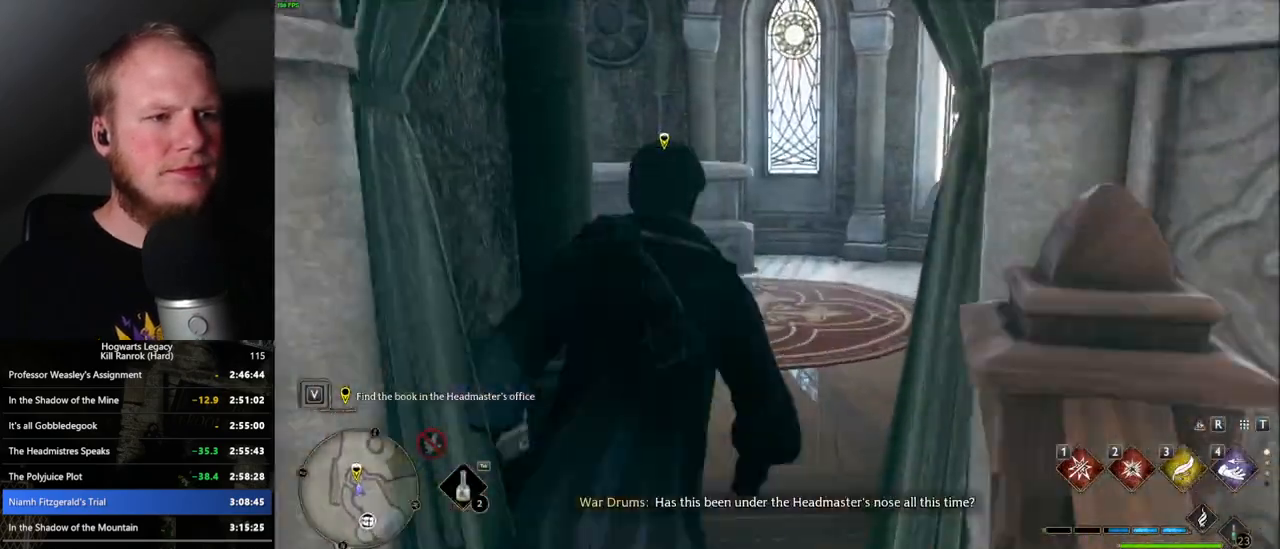
{"keys": ["w"], "mouse": [], "events": []}
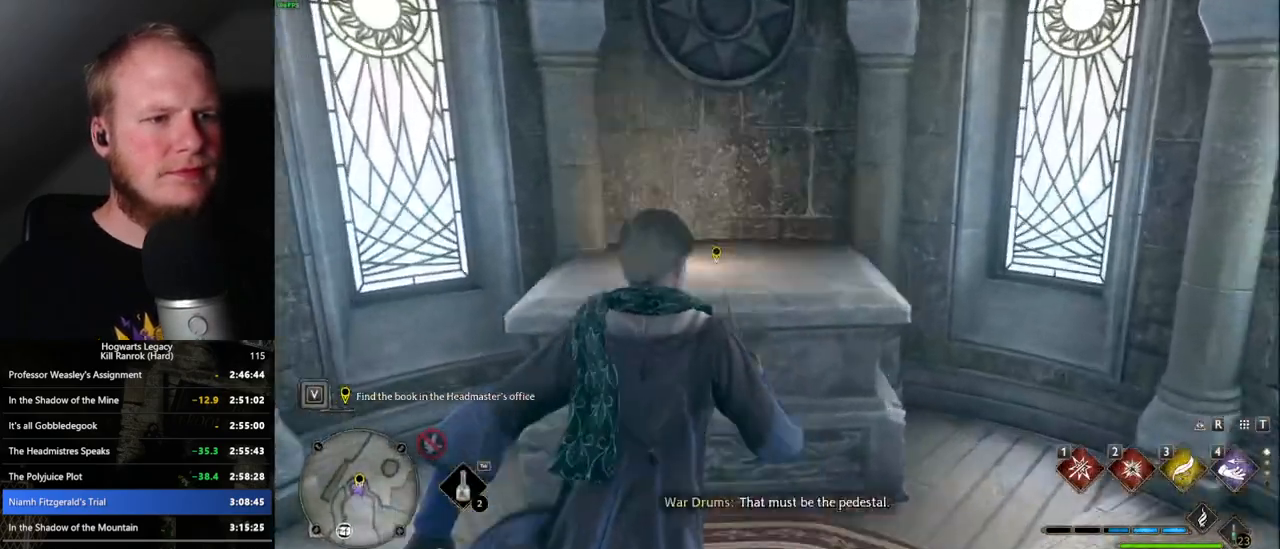
{"keys": ["q"], "mouse": [], "events": [[33, "f", "down"], [83, "w", "up"], [117, "f", "up"], [183, "f", "down"], [317, "f", "up"], [333, "q", "down"]]}
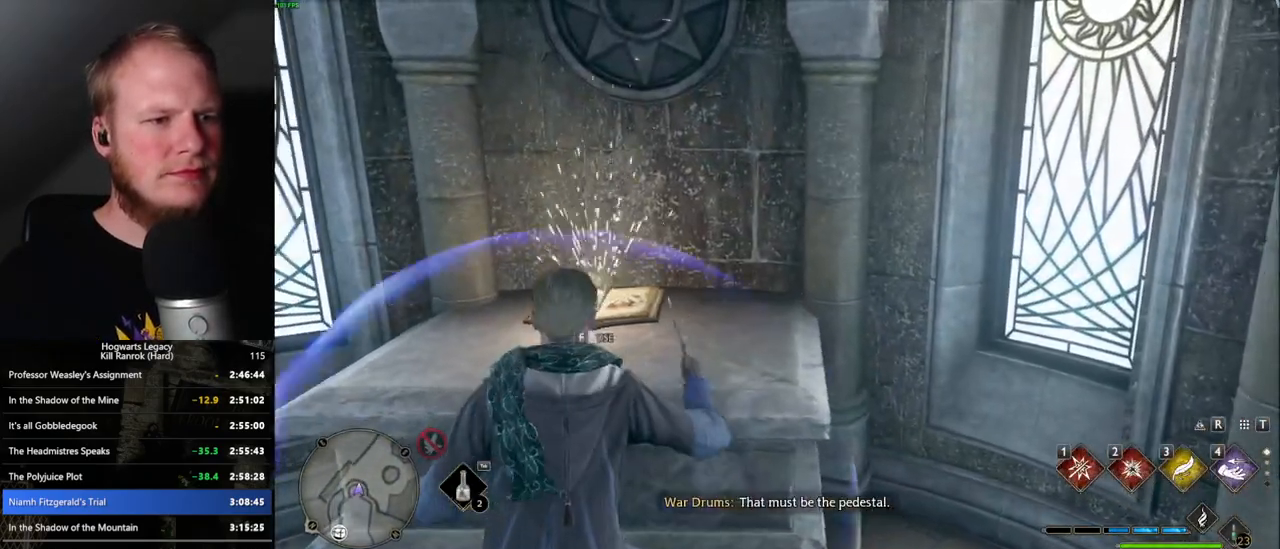
{"keys": ["q"], "mouse": [], "events": [[350, "q", "up"], [450, "q", "down"]]}
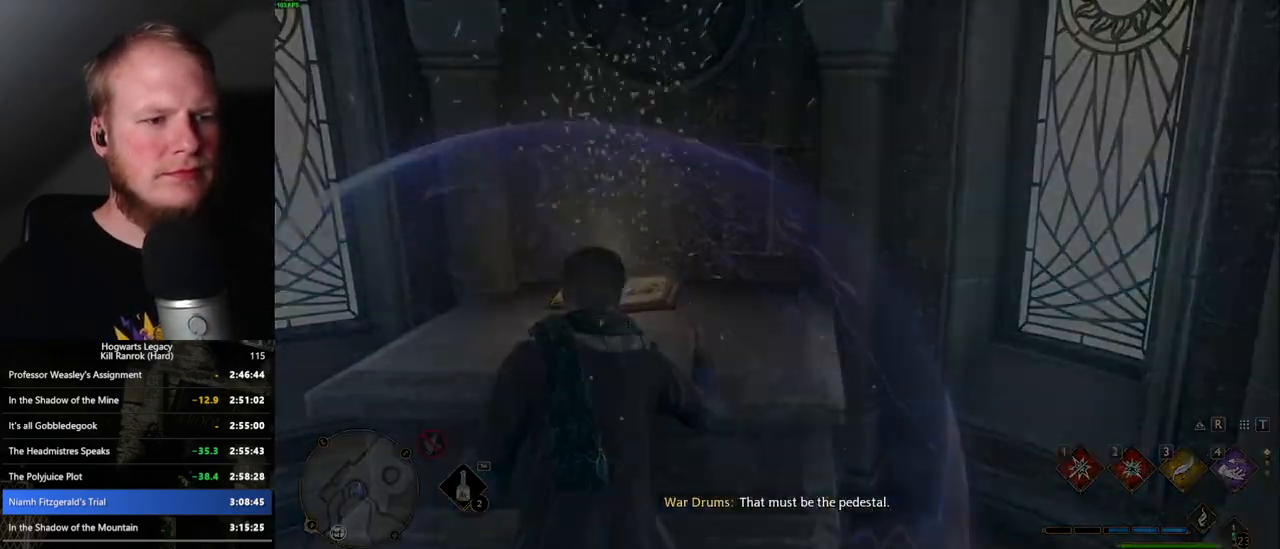
{"keys": ["q"], "mouse": [], "events": []}
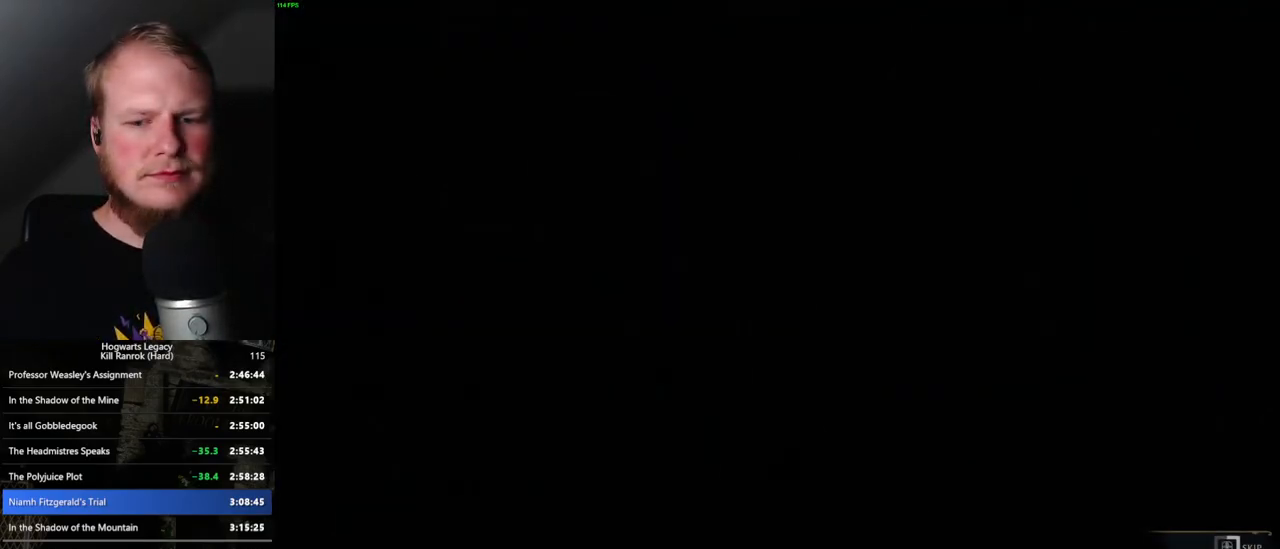
{"keys": ["q"], "mouse": [], "events": []}
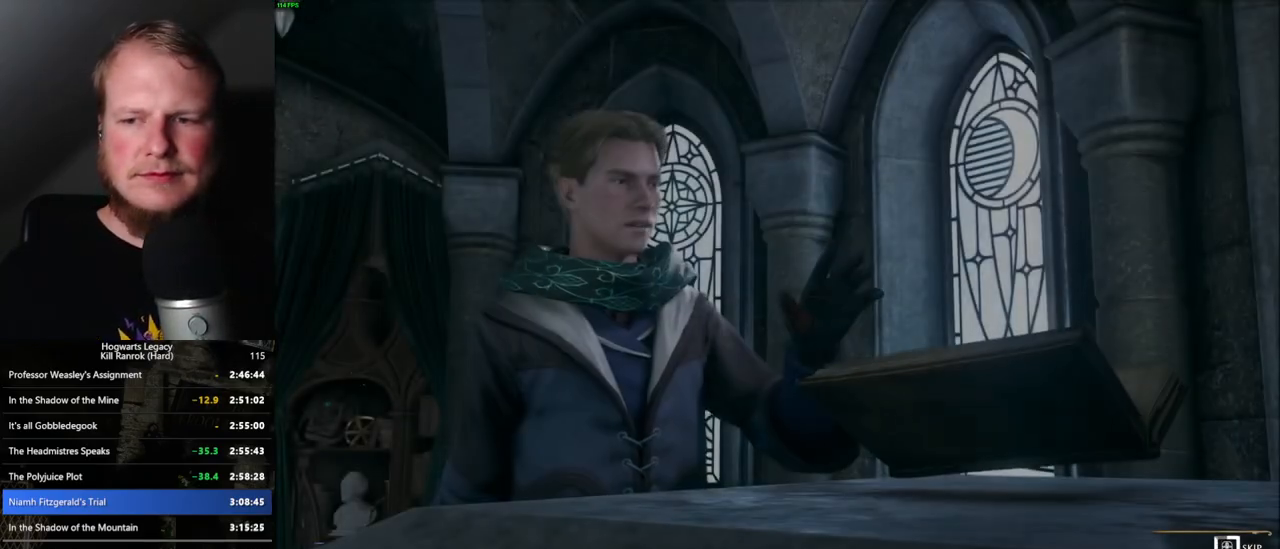
{"keys": ["q"], "mouse": [], "events": []}
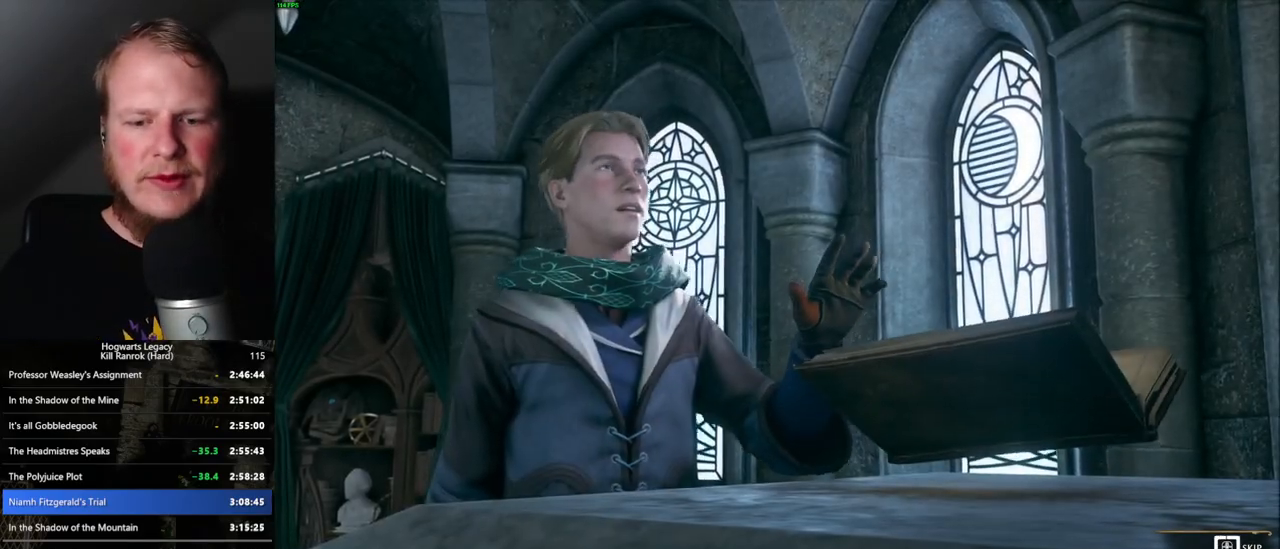
{"keys": ["q"], "mouse": [], "events": []}
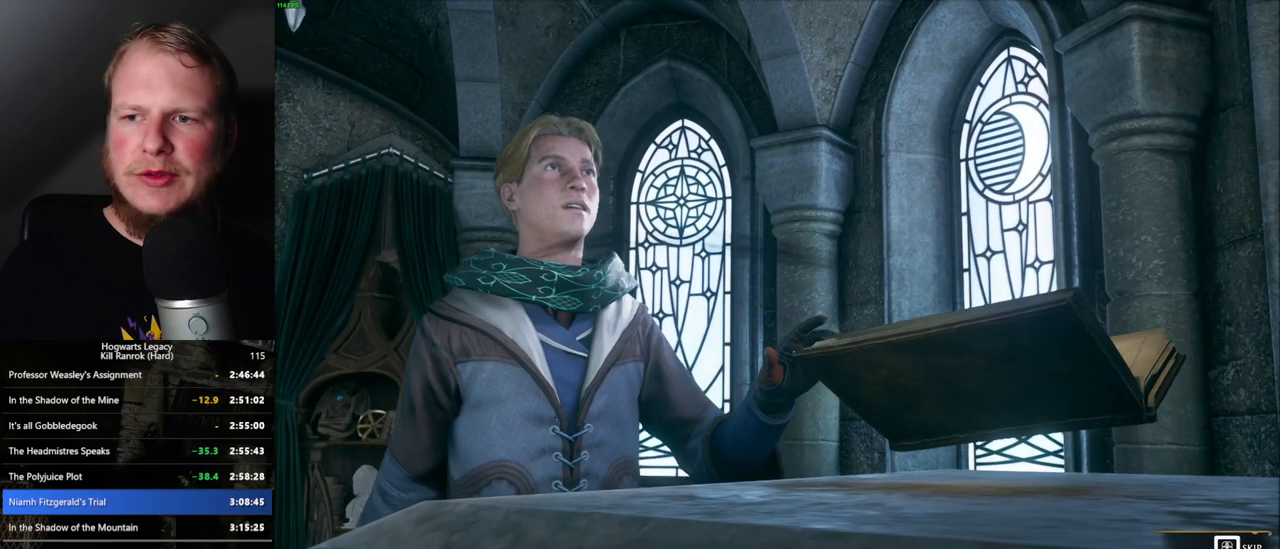
{"keys": ["q"], "mouse": [], "events": []}
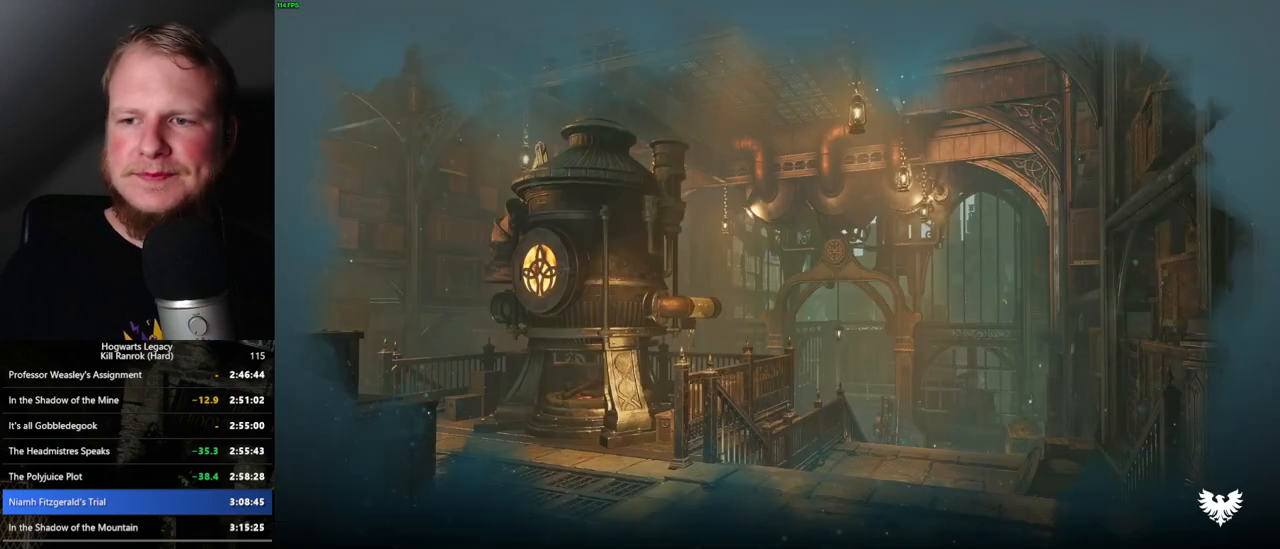
{"keys": ["q"], "mouse": [], "events": []}
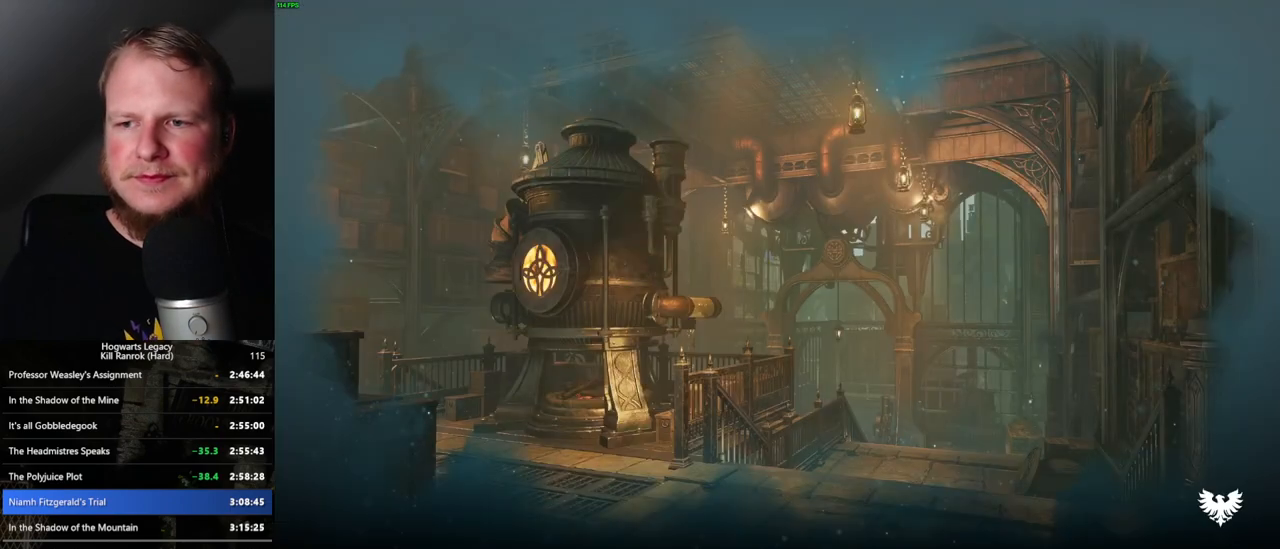
{"keys": ["q"], "mouse": [], "events": []}
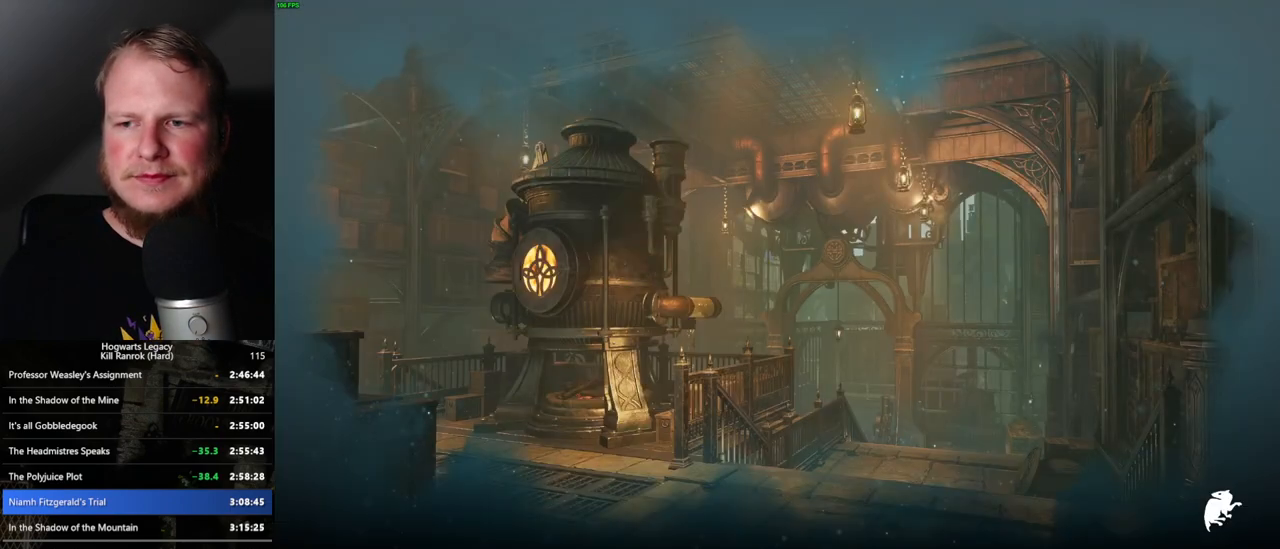
{"keys": [], "mouse": [], "events": [[433, "q", "up"]]}